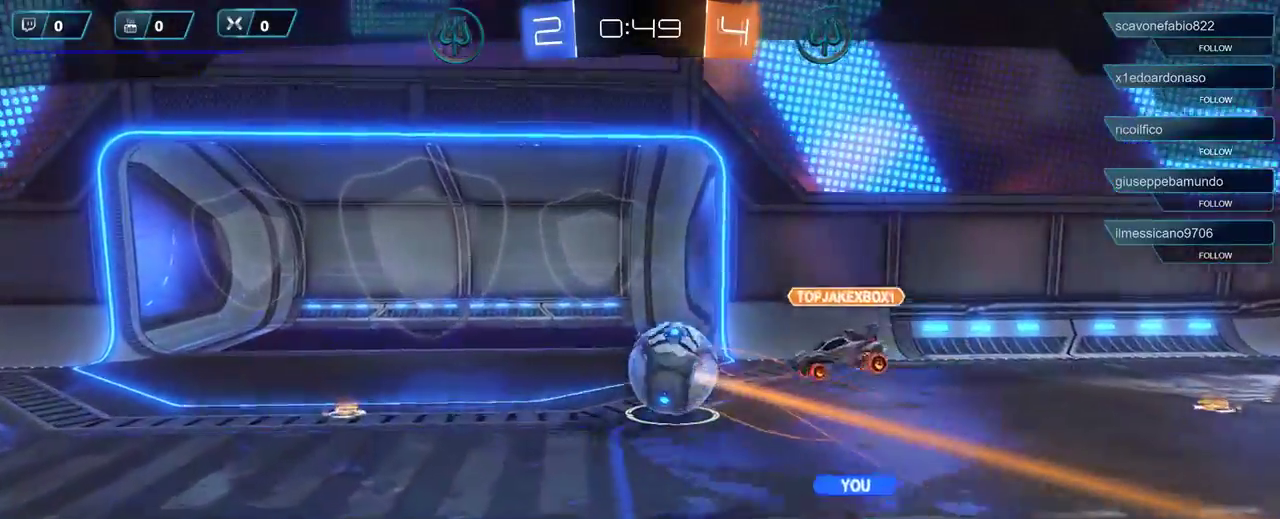
Gameplay with a controller (Xbox layout); each line is a JSON object with the inputs held at the frame after it. "events" lists button and stick changes between this image and that frame as [ms after this image, input, new state], when the widget could be followed in between.
{"buttons": [], "left_stick": "center", "right_stick": "center", "events": [[117, "A", "down"], [250, "A", "up"]]}
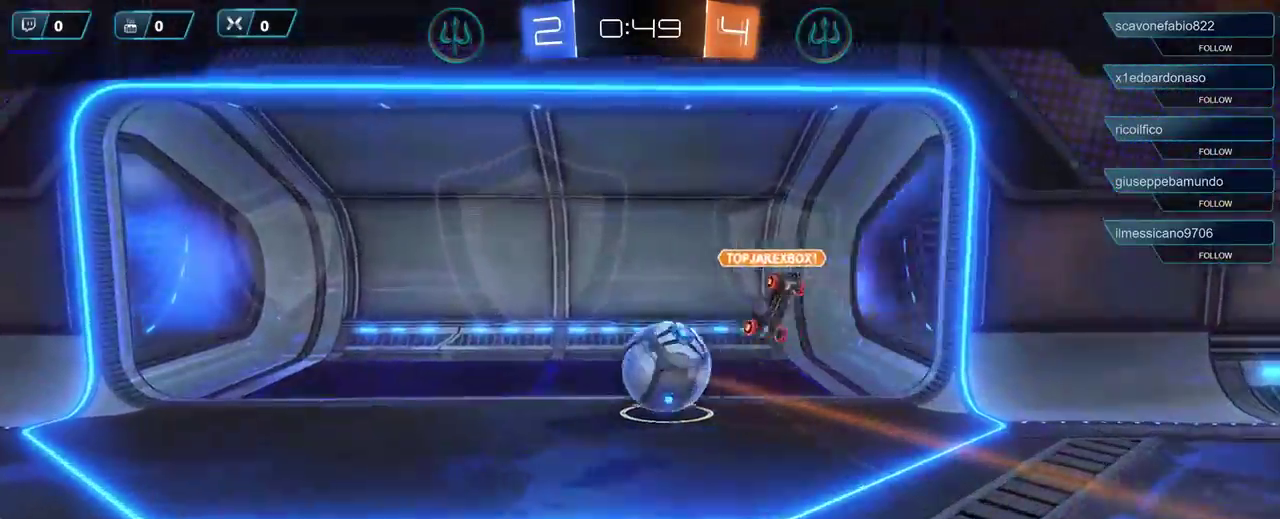
{"buttons": [], "left_stick": "center", "right_stick": "center", "events": []}
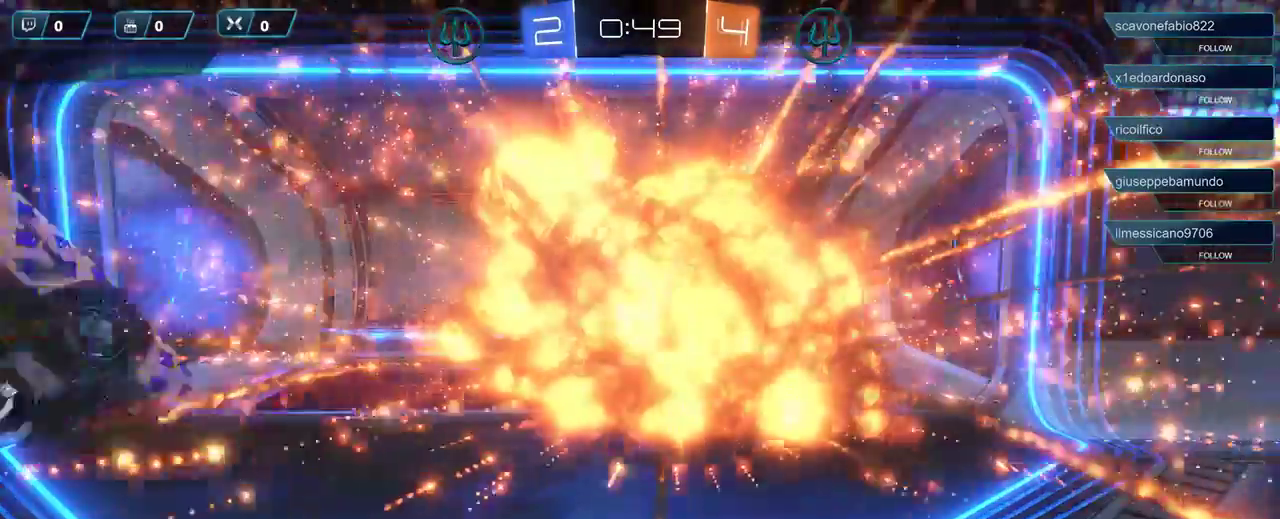
{"buttons": [], "left_stick": "center", "right_stick": "center", "events": []}
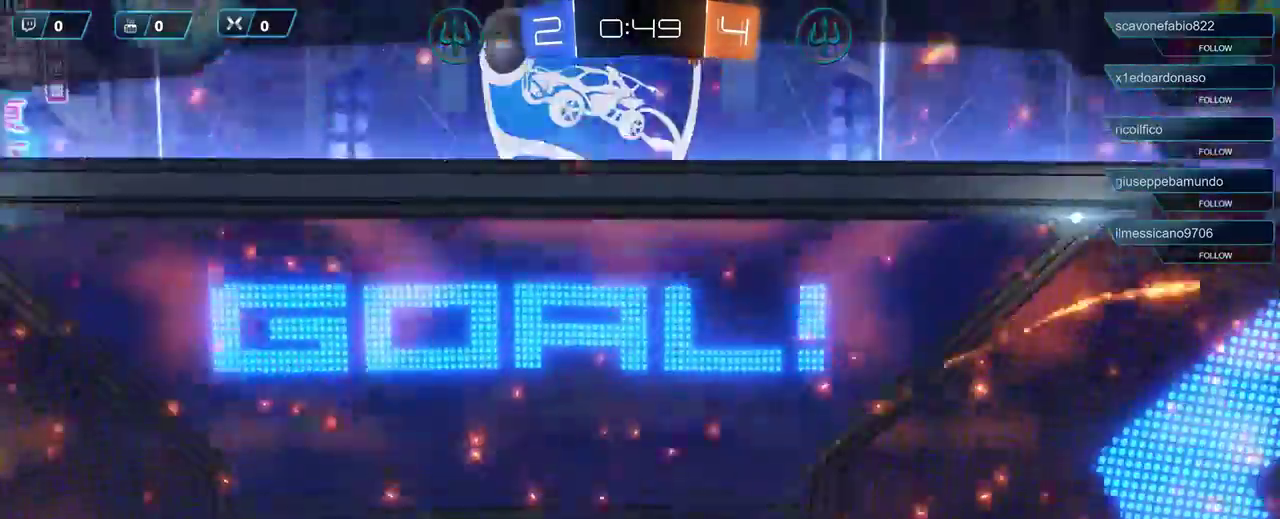
{"buttons": [], "left_stick": "center", "right_stick": "center", "events": []}
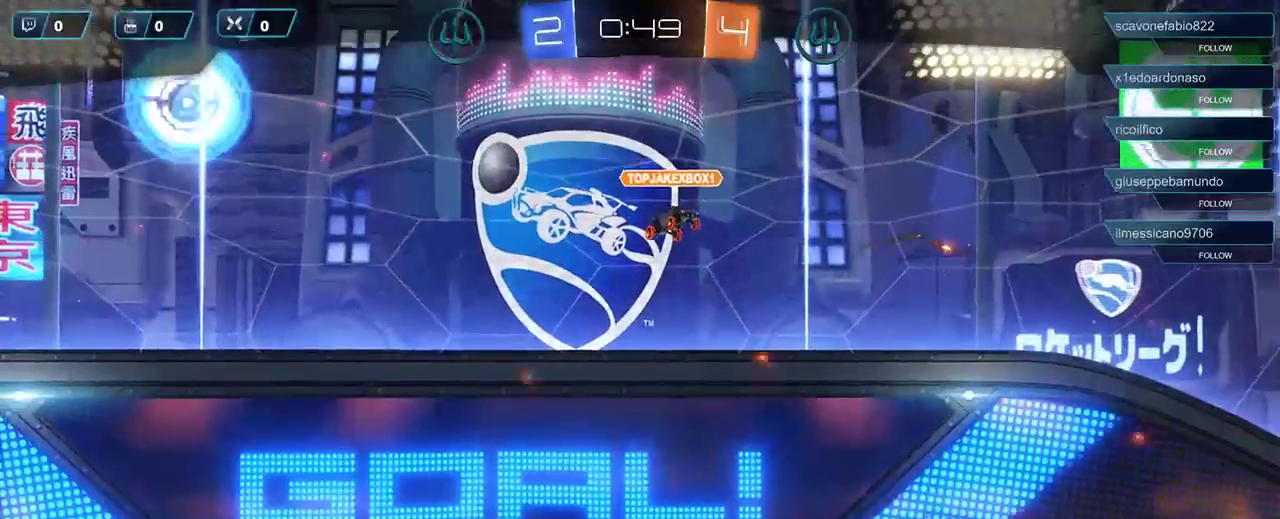
{"buttons": [], "left_stick": "center", "right_stick": "center", "events": []}
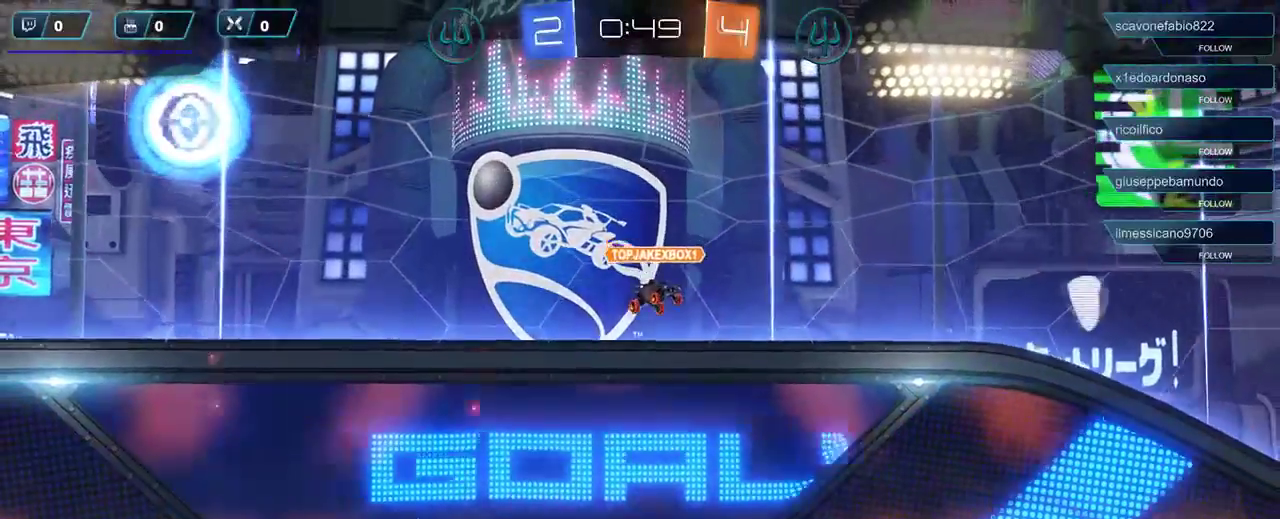
{"buttons": [], "left_stick": "center", "right_stick": "center", "events": []}
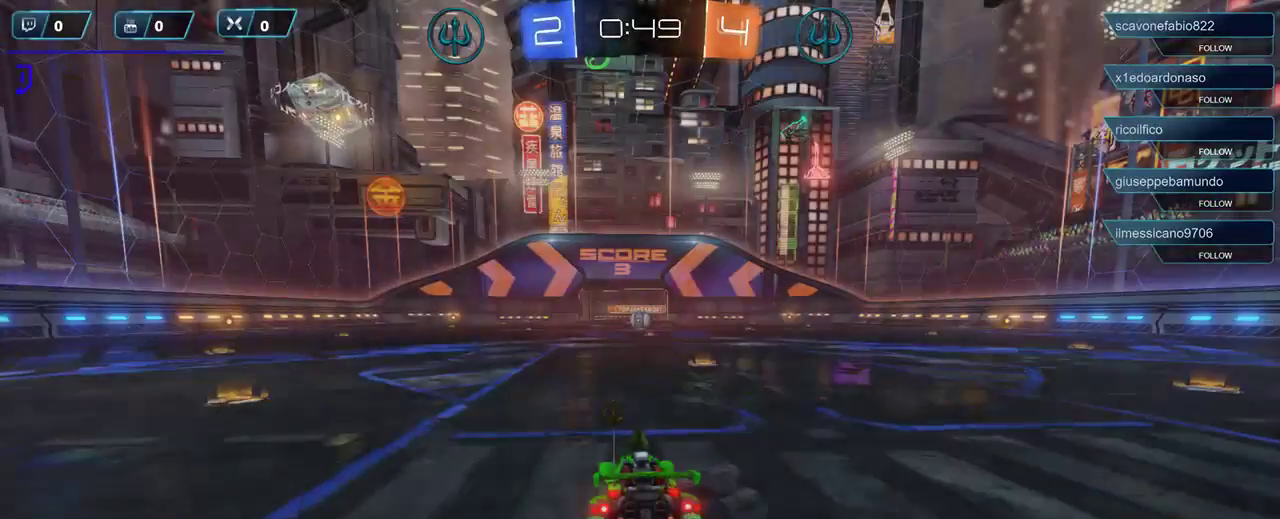
{"buttons": [], "left_stick": "center", "right_stick": "down-right", "events": [[417, "right_stick", "down-right"]]}
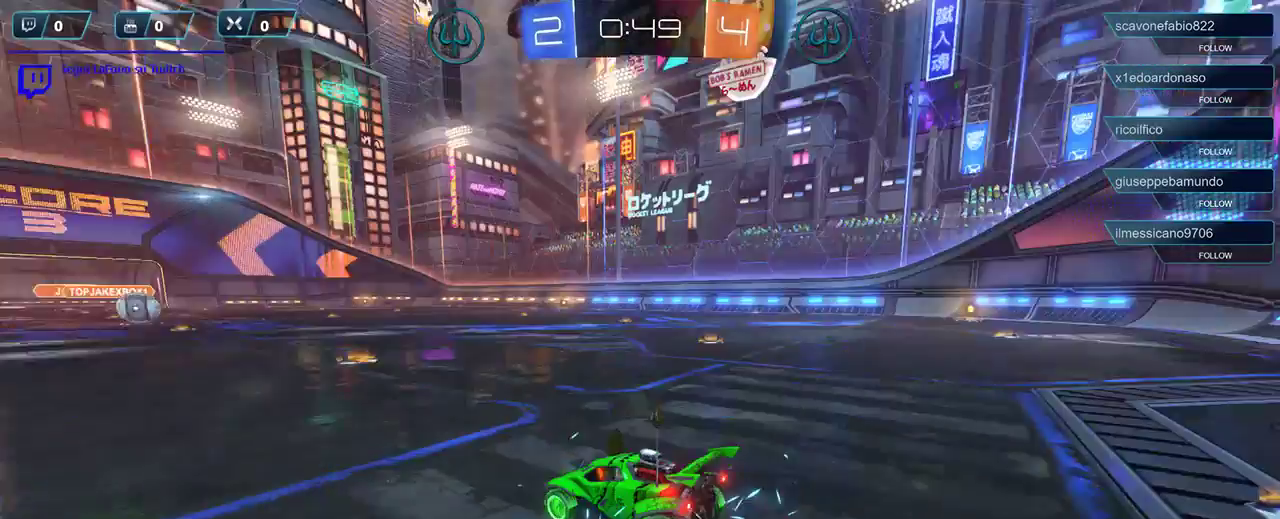
{"buttons": [], "left_stick": "center", "right_stick": "down-right", "events": []}
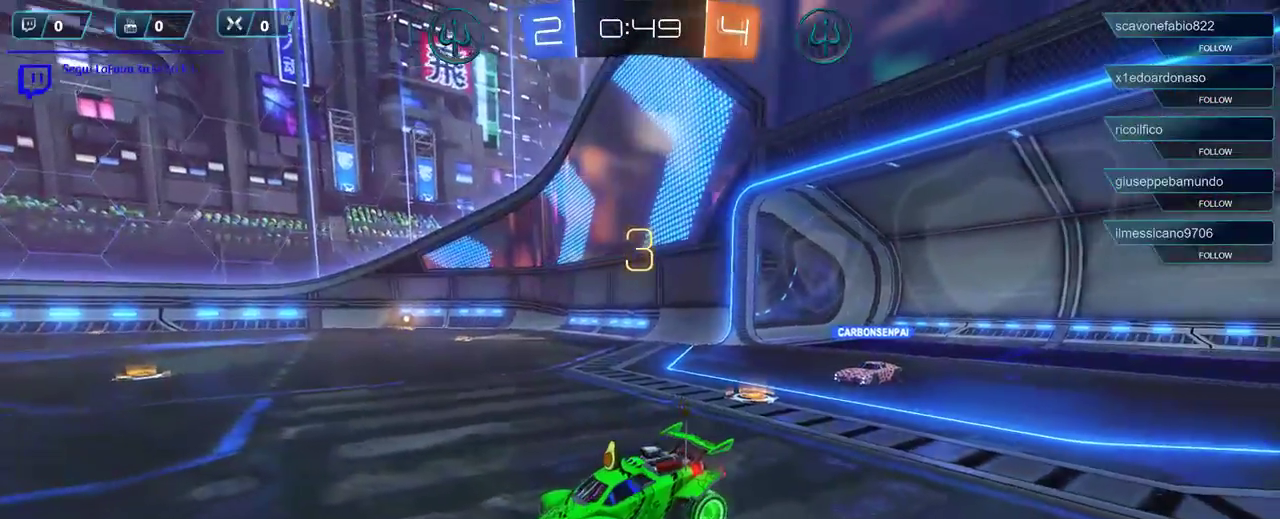
{"buttons": [], "left_stick": "center", "right_stick": "center", "events": [[117, "right_stick", "center"]]}
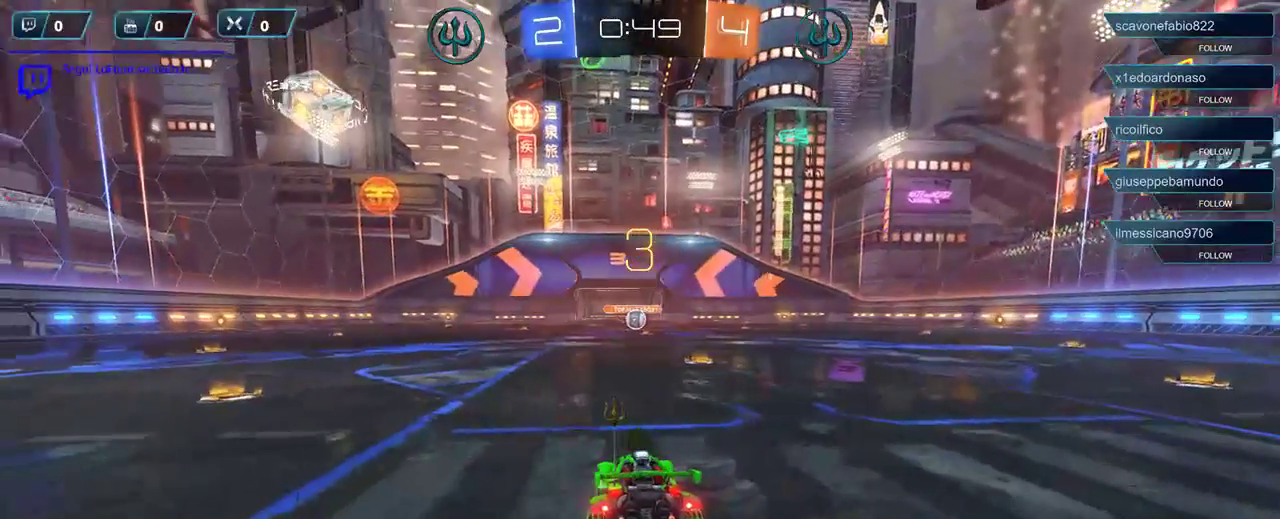
{"buttons": ["R2"], "left_stick": "center", "right_stick": "center", "events": [[83, "R2", "down"]]}
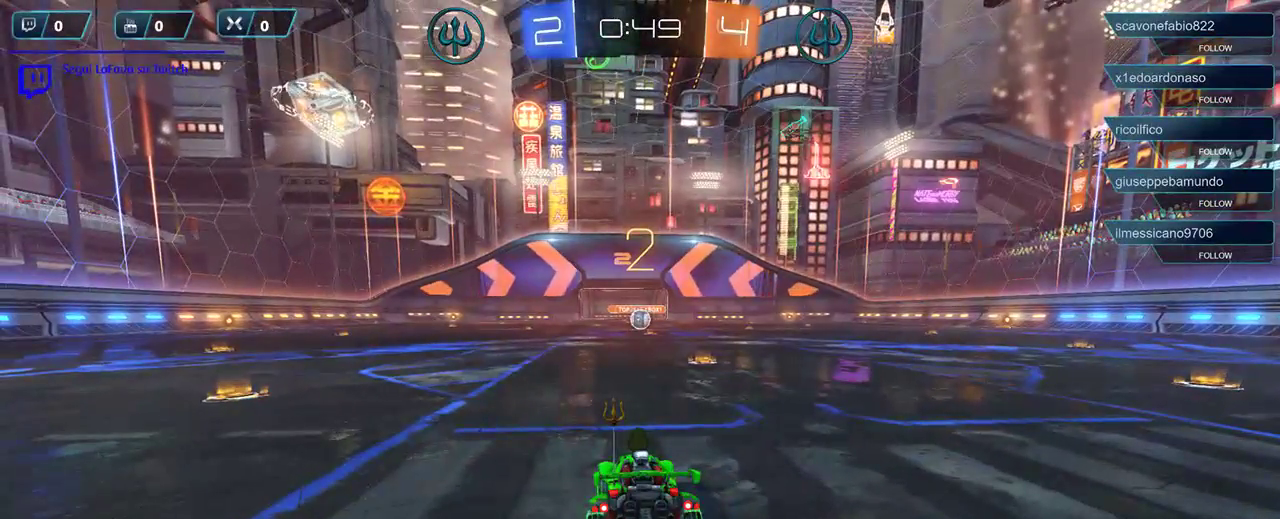
{"buttons": ["R2"], "left_stick": "center", "right_stick": "center", "events": []}
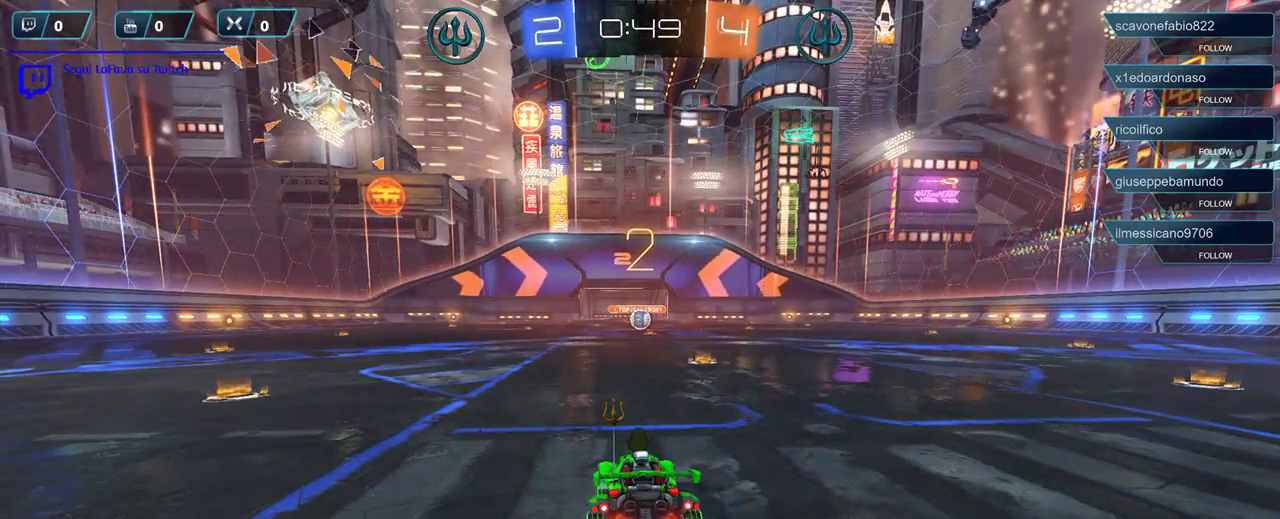
{"buttons": ["R1", "R2"], "left_stick": "center", "right_stick": "center", "events": [[450, "R1", "down"]]}
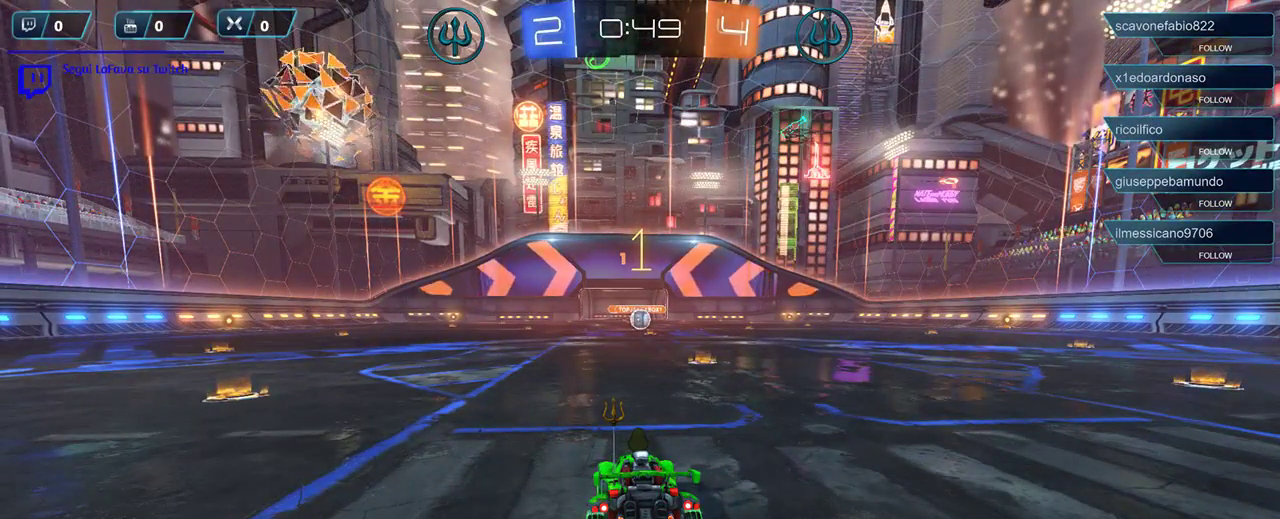
{"buttons": ["R1", "R2"], "left_stick": "center", "right_stick": "center", "events": []}
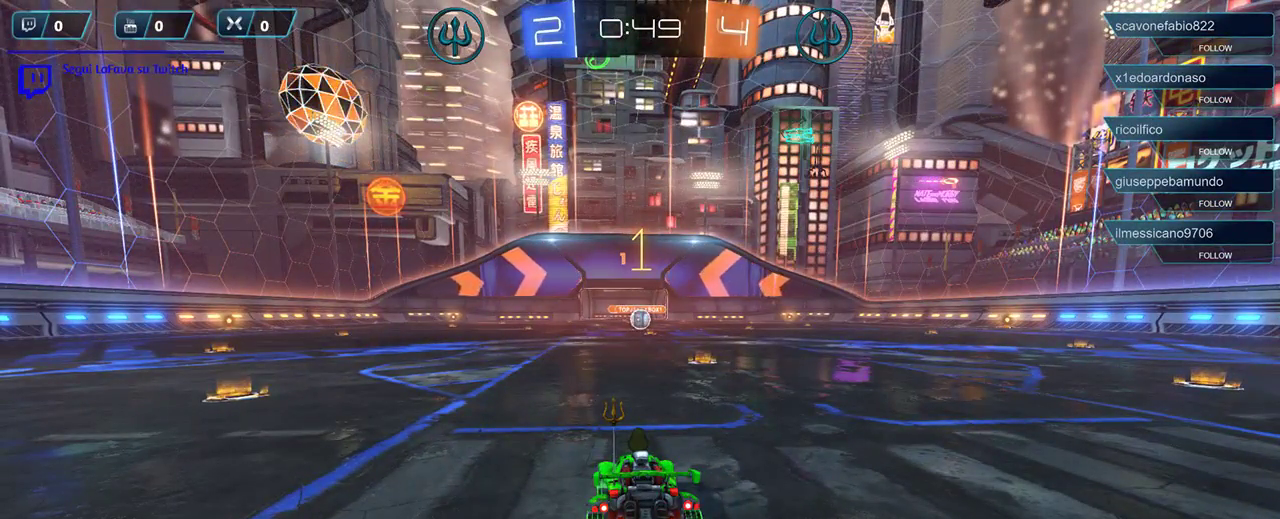
{"buttons": ["R1", "R2"], "left_stick": "right", "right_stick": "center", "events": [[350, "left_stick", "right"]]}
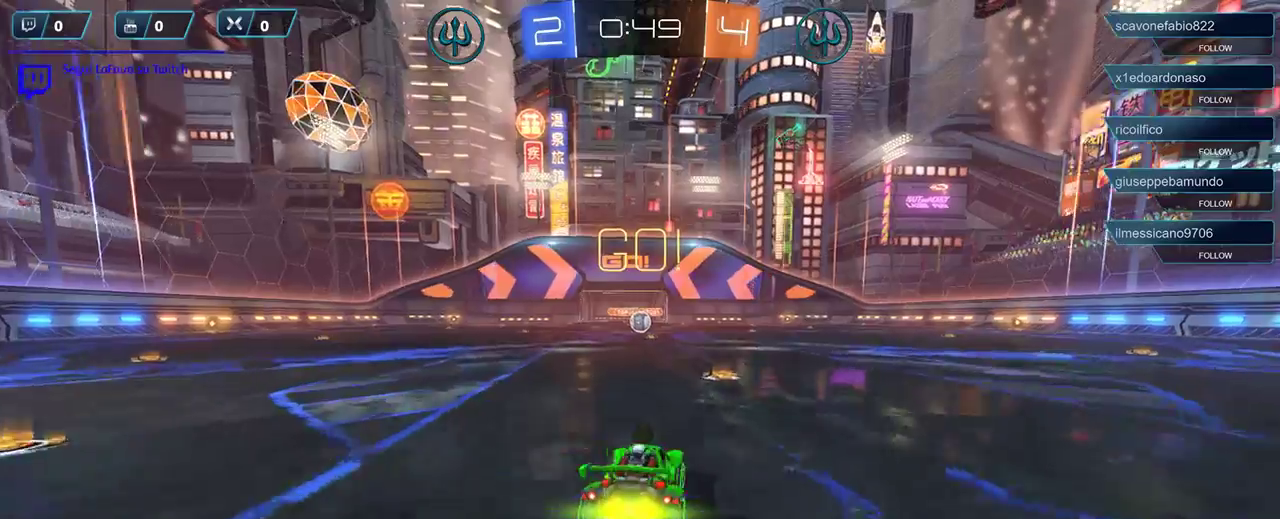
{"buttons": ["R1", "R2"], "left_stick": "center", "right_stick": "center", "events": [[17, "left_stick", "center"], [250, "left_stick", "left"], [450, "left_stick", "center"]]}
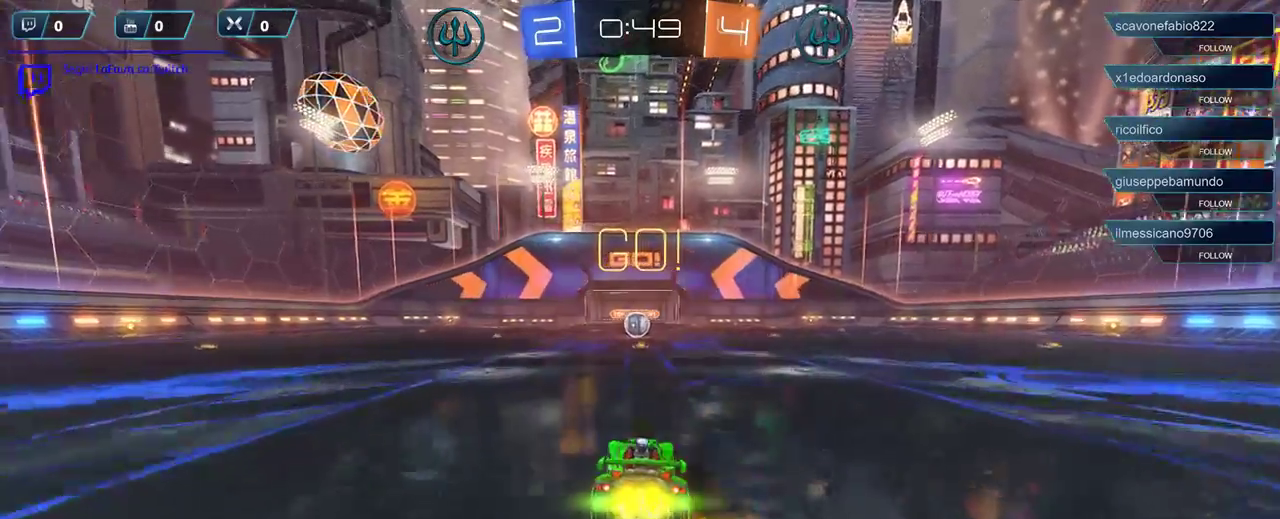
{"buttons": ["R2"], "left_stick": "center", "right_stick": "center", "events": [[117, "R1", "up"]]}
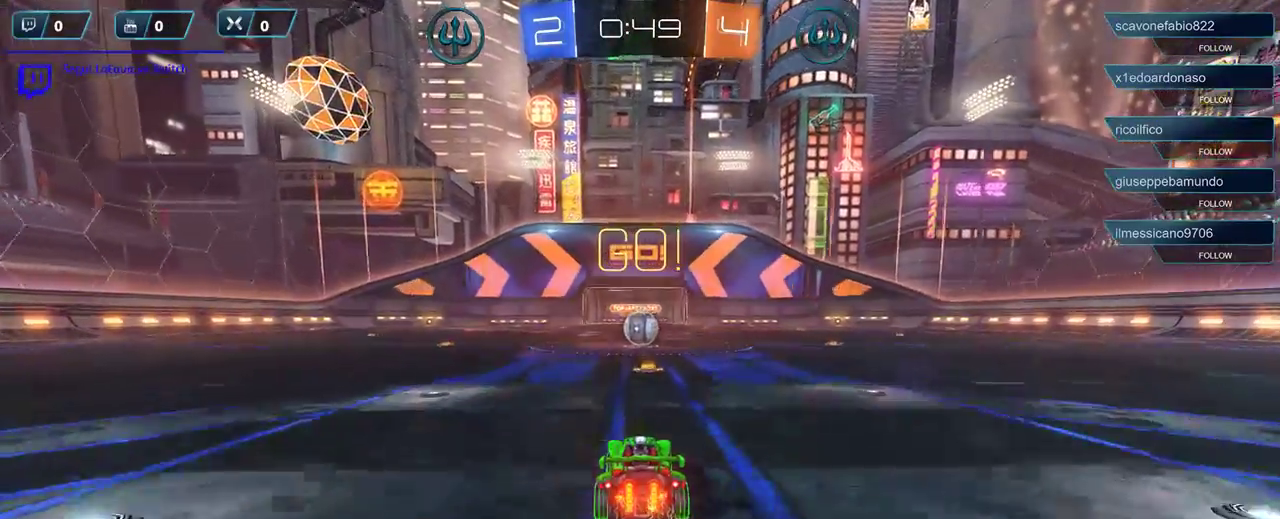
{"buttons": [], "left_stick": "center", "right_stick": "center", "events": [[117, "left_stick", "right"], [183, "A", "down"], [183, "R2", "up"], [250, "A", "up"], [350, "left_stick", "center"]]}
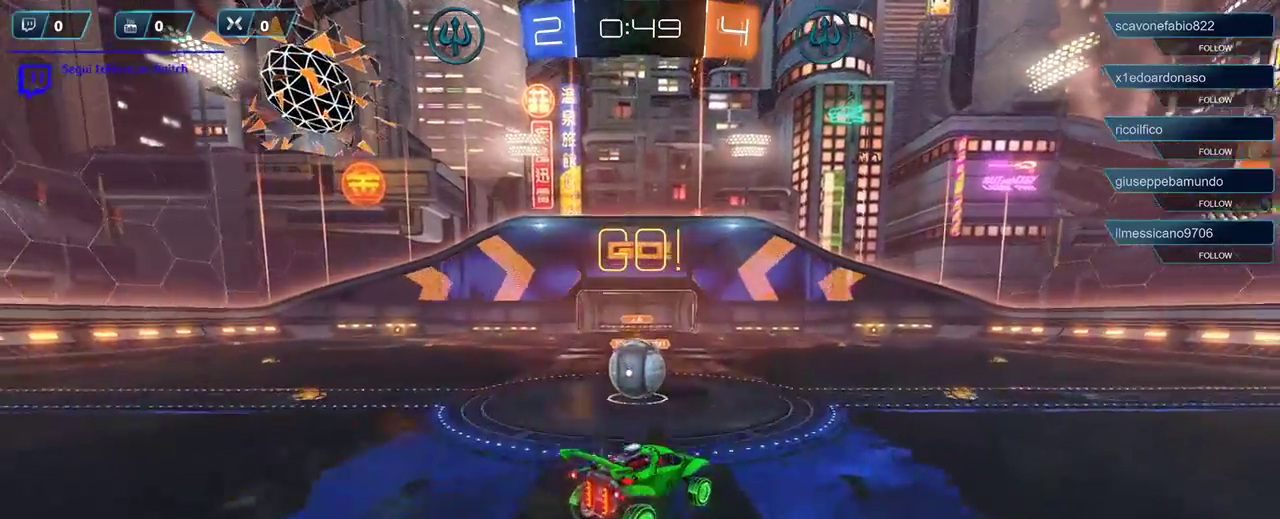
{"buttons": ["L3"], "left_stick": "left", "right_stick": "center", "events": [[17, "left_stick", "left"], [117, "A", "down"], [217, "A", "up"], [283, "A", "down"], [317, "L3", "down"], [350, "A", "up"]]}
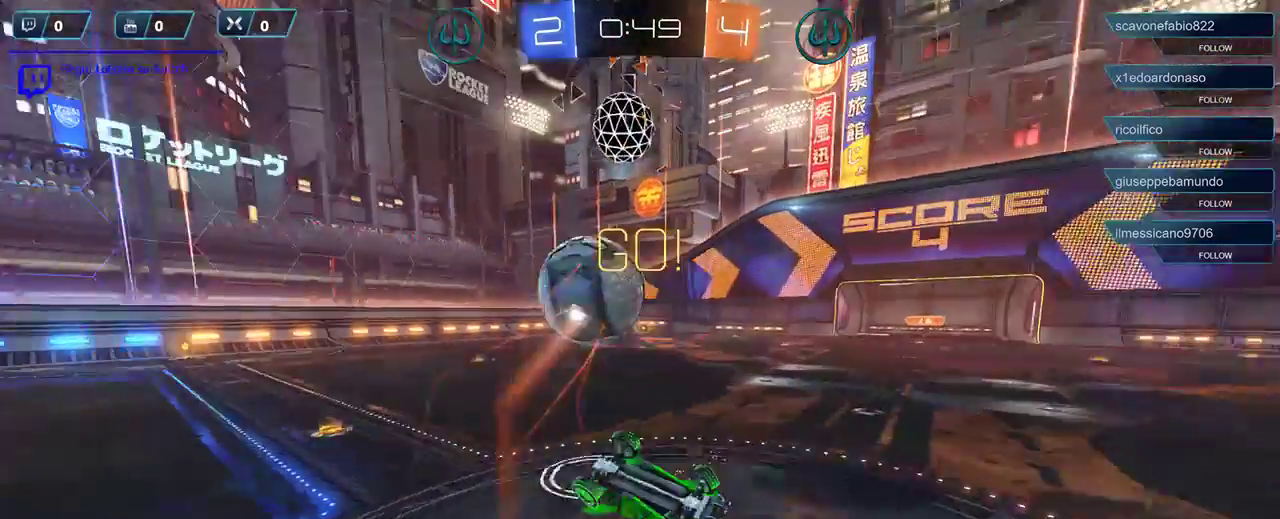
{"buttons": ["R2"], "left_stick": "left", "right_stick": "center", "events": [[17, "L3", "up"], [217, "R2", "down"]]}
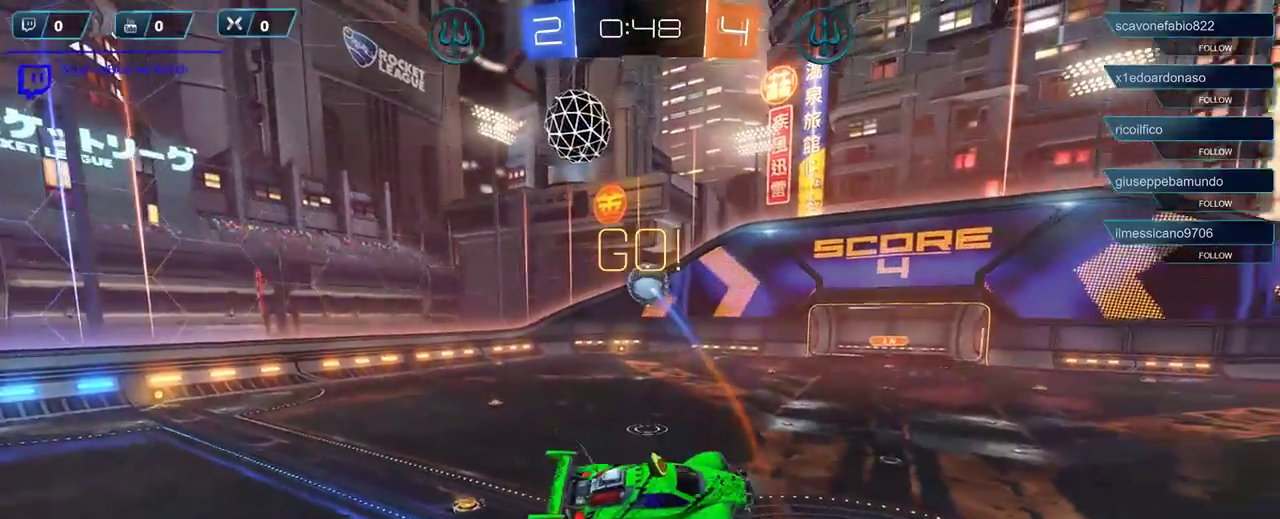
{"buttons": ["R2"], "left_stick": "left", "right_stick": "center", "events": []}
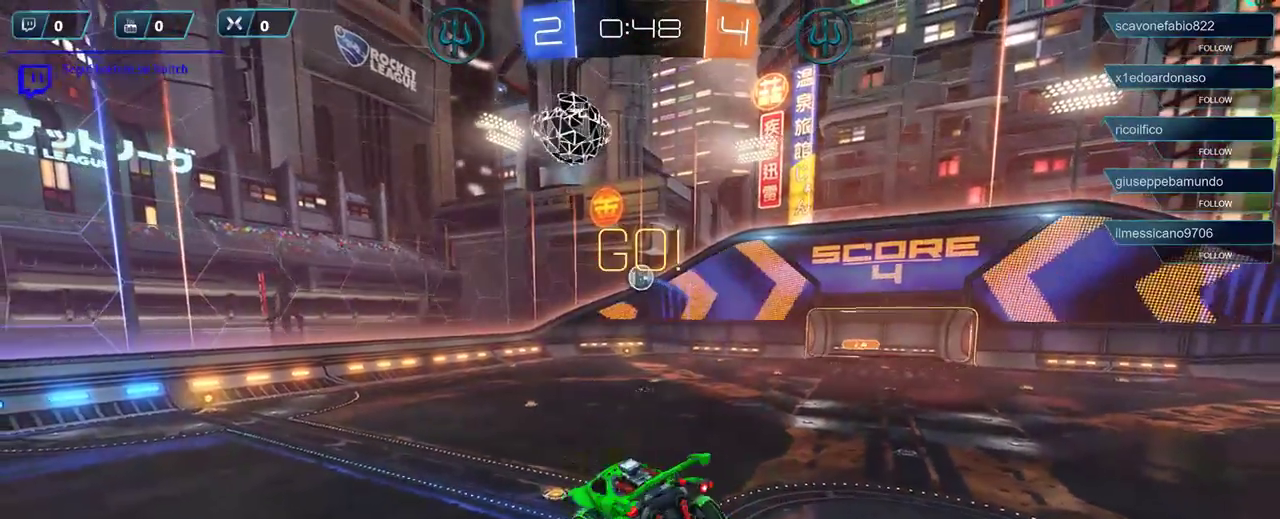
{"buttons": ["R1", "R2"], "left_stick": "center", "right_stick": "center", "events": [[117, "L1", "down"], [150, "left_stick", "center"], [250, "L1", "up"], [317, "R1", "down"]]}
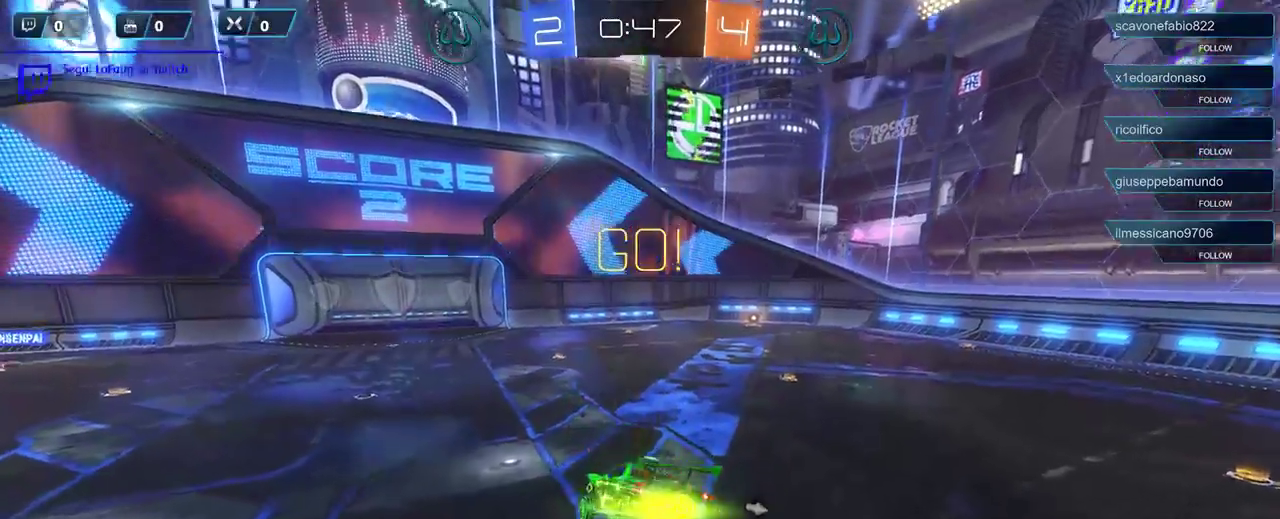
{"buttons": ["R1", "R2"], "left_stick": "right", "right_stick": "center", "events": [[117, "left_stick", "right"]]}
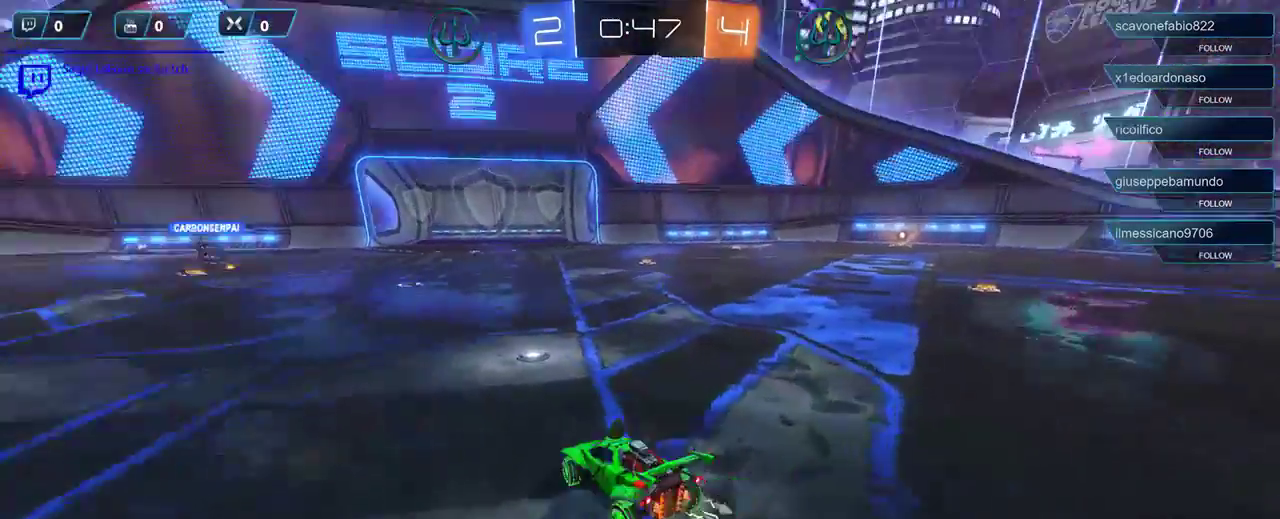
{"buttons": ["R1", "R2"], "left_stick": "center", "right_stick": "center", "events": [[350, "left_stick", "center"]]}
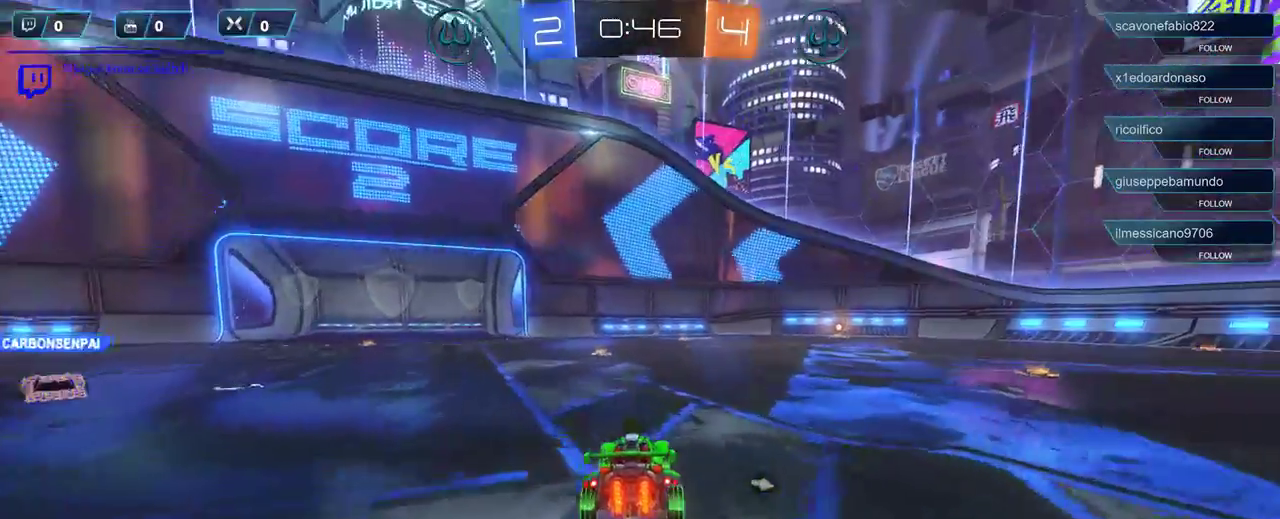
{"buttons": ["R2"], "left_stick": "left", "right_stick": "center", "events": [[217, "R1", "up"], [317, "L1", "down"], [383, "left_stick", "left"], [417, "L1", "up"]]}
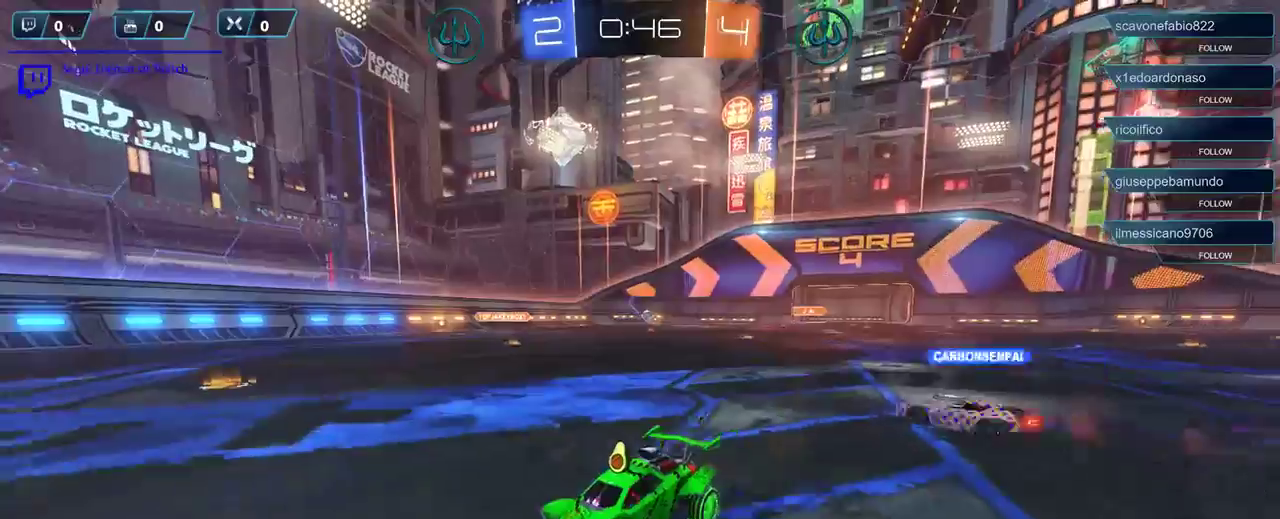
{"buttons": ["R2"], "left_stick": "right", "right_stick": "center", "events": [[17, "left_stick", "center"], [283, "L1", "down"], [350, "L1", "up"], [450, "left_stick", "right"]]}
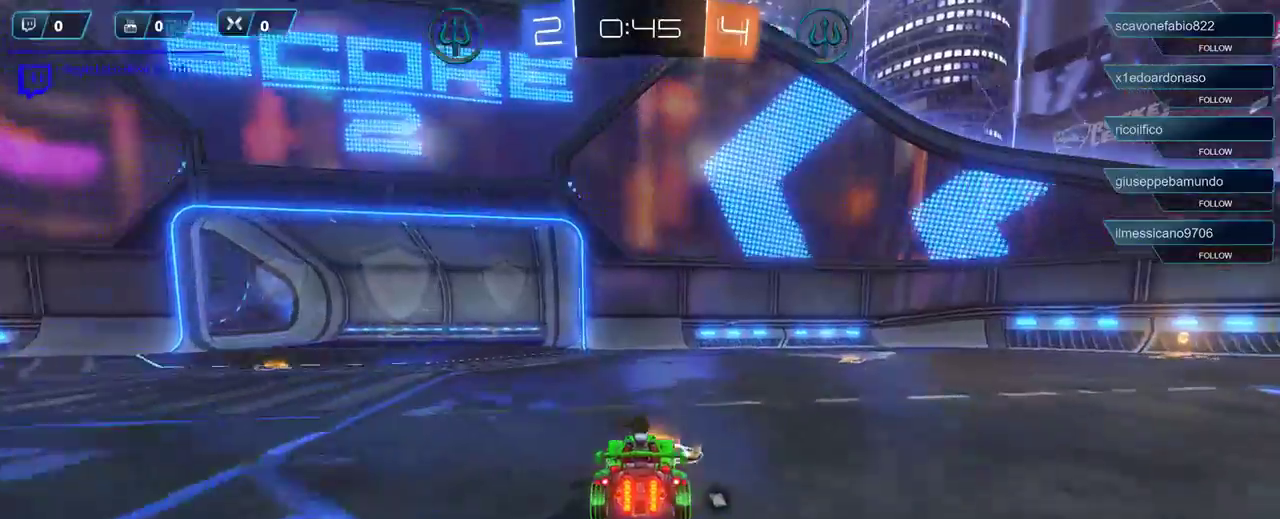
{"buttons": ["R1", "R2"], "left_stick": "center", "right_stick": "center", "events": [[217, "R1", "down"], [350, "left_stick", "center"]]}
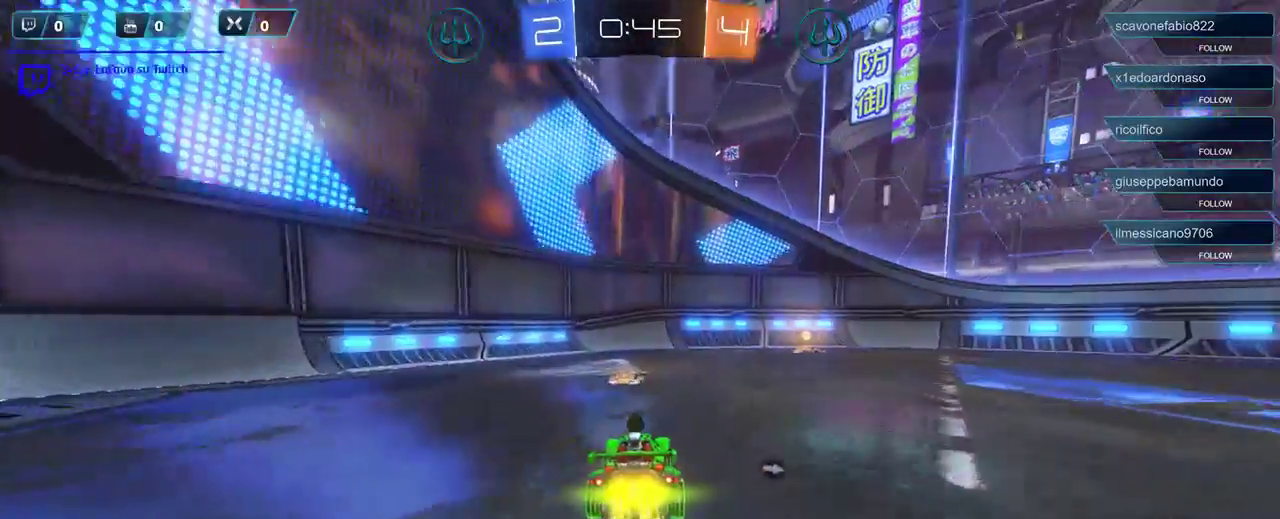
{"buttons": ["R1", "R2"], "left_stick": "right", "right_stick": "center", "events": [[183, "left_stick", "right"]]}